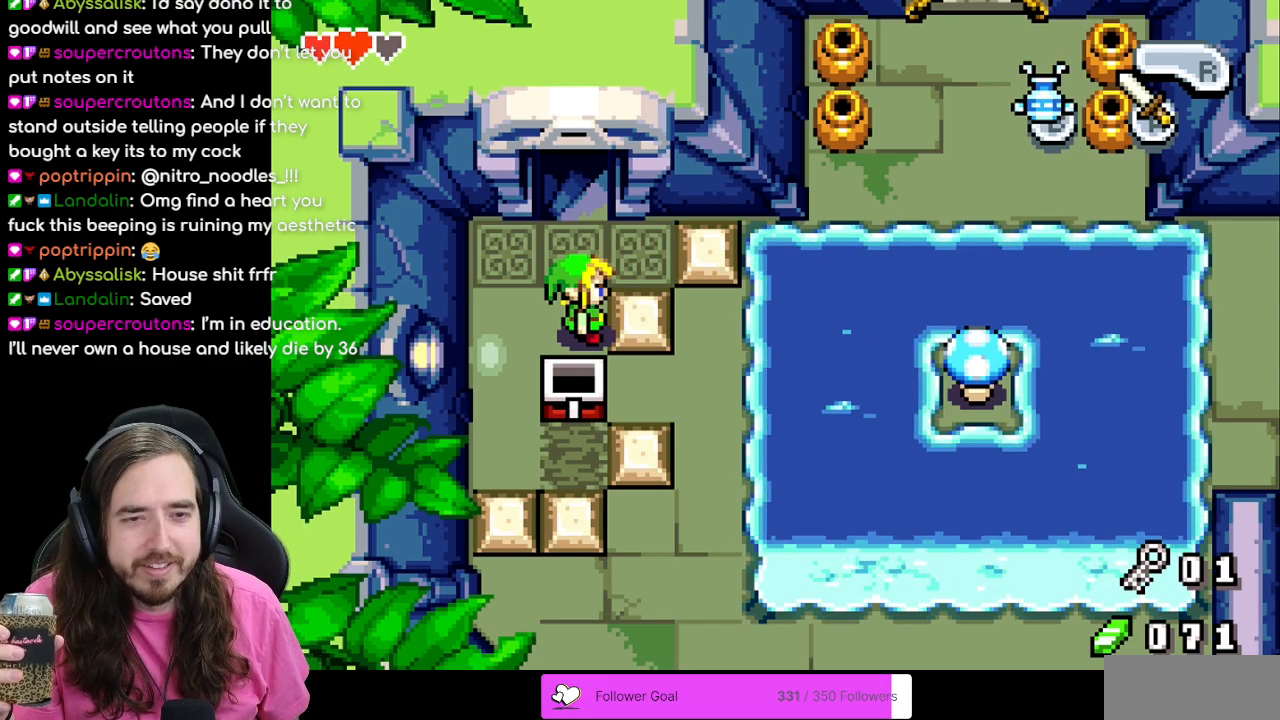
Gameplay with a controller (Nintendo layout); each line is a JSON object with the inputs held at the frame after it (dt_ms = milliseconds from this image to that frame). "events" lists button and stick changes between this image and that frame as [ms after this image, input, new state], when the widget could be followed in between. Not read: L3 R1 R3.
{"dt_ms": 500, "buttons": ["DPAD_UP"], "events": [[33, "DPAD_UP", "down"]]}
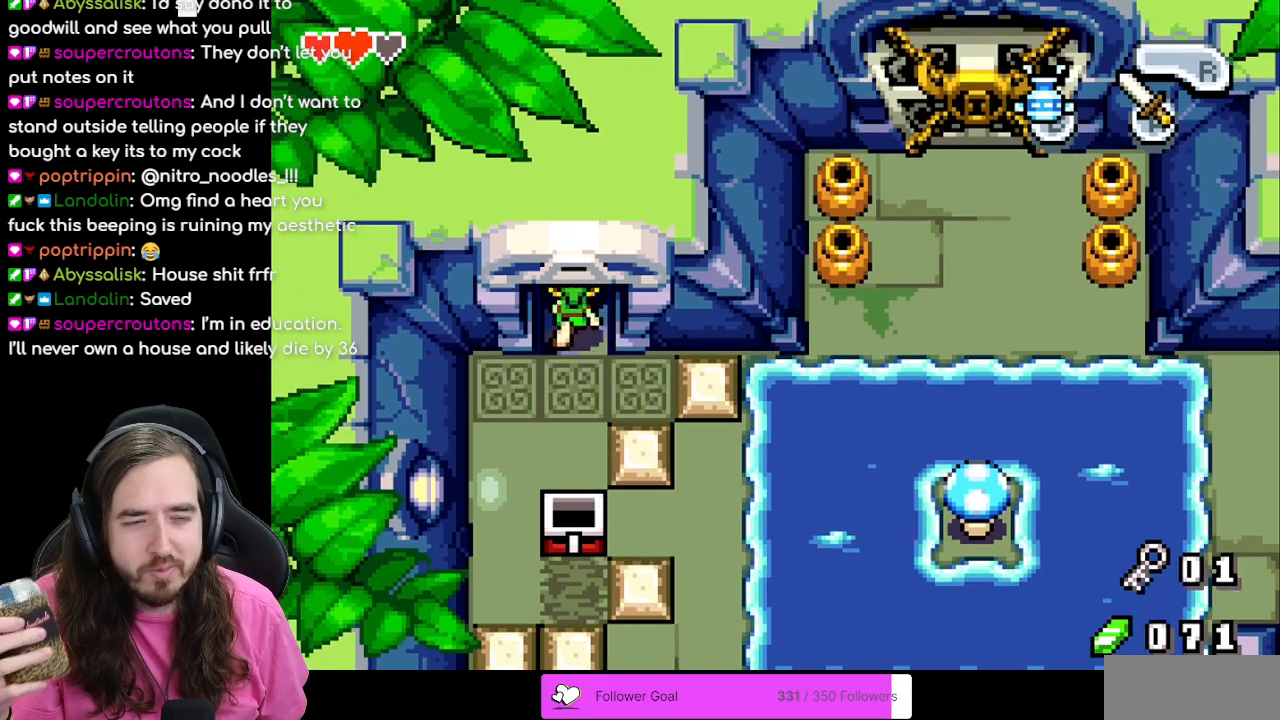
{"dt_ms": 500, "buttons": [], "events": [[283, "DPAD_UP", "up"]]}
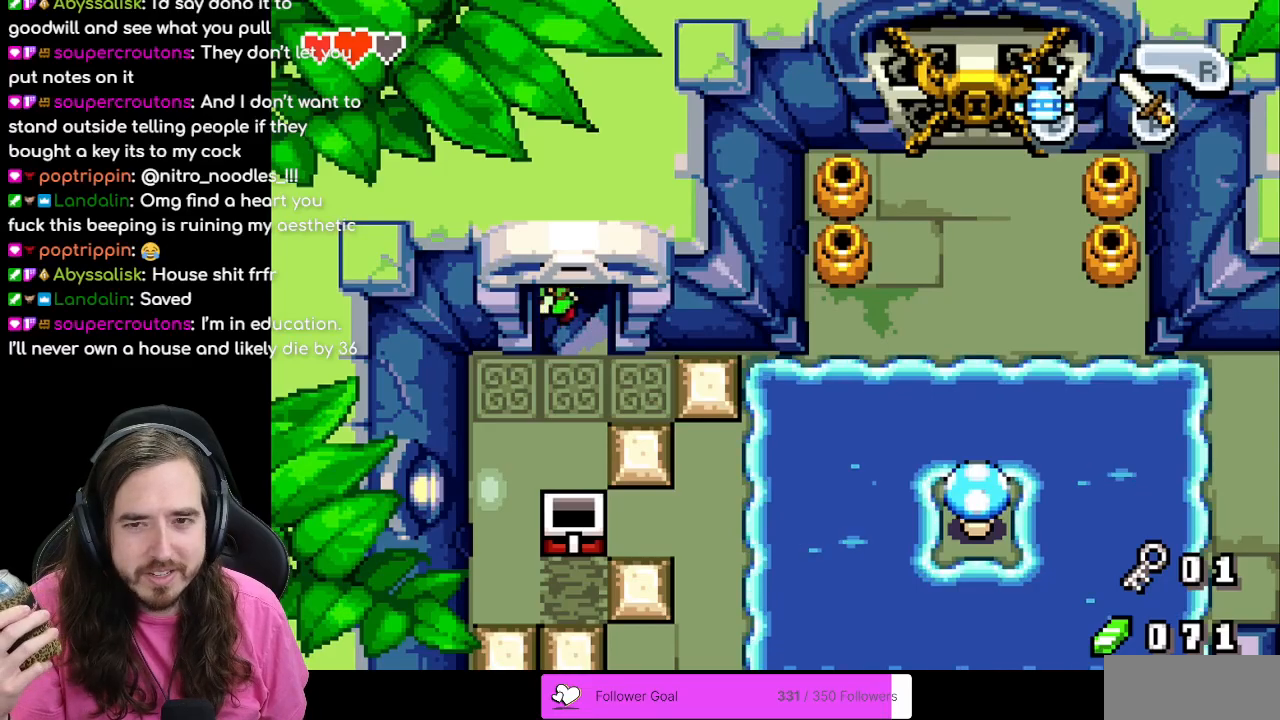
{"dt_ms": 500, "buttons": [], "events": []}
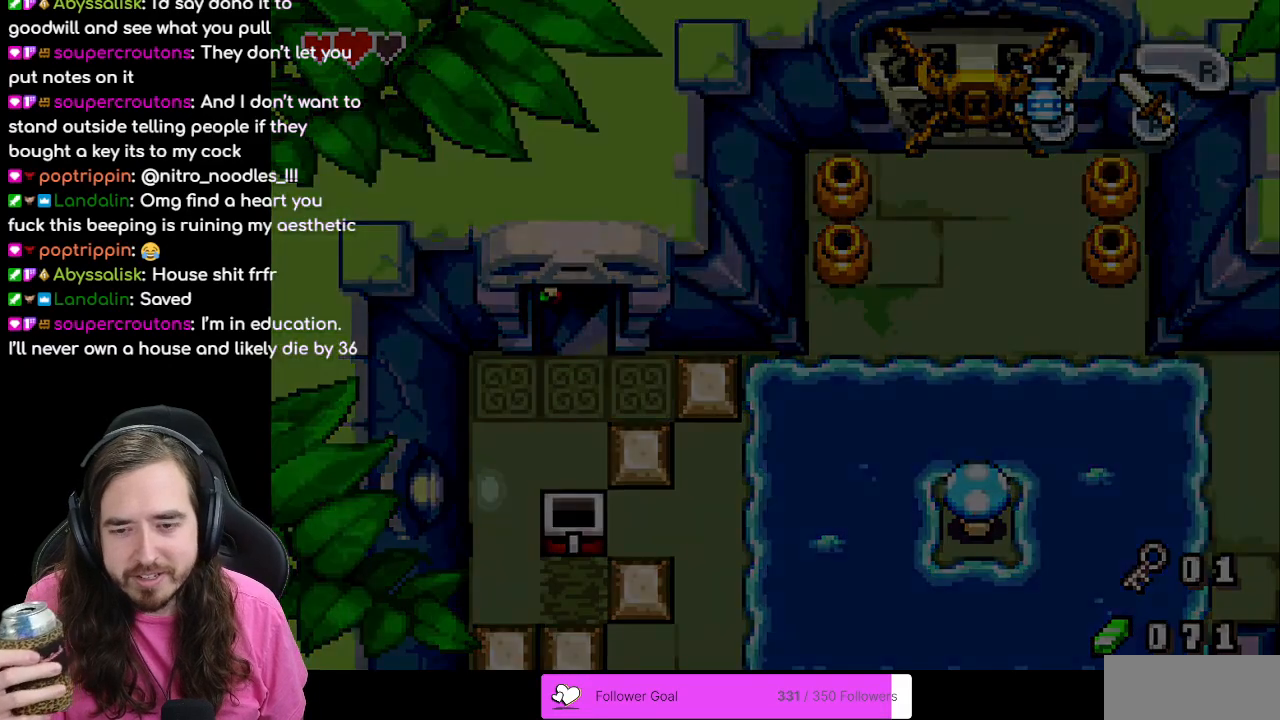
{"dt_ms": 500, "buttons": [], "events": []}
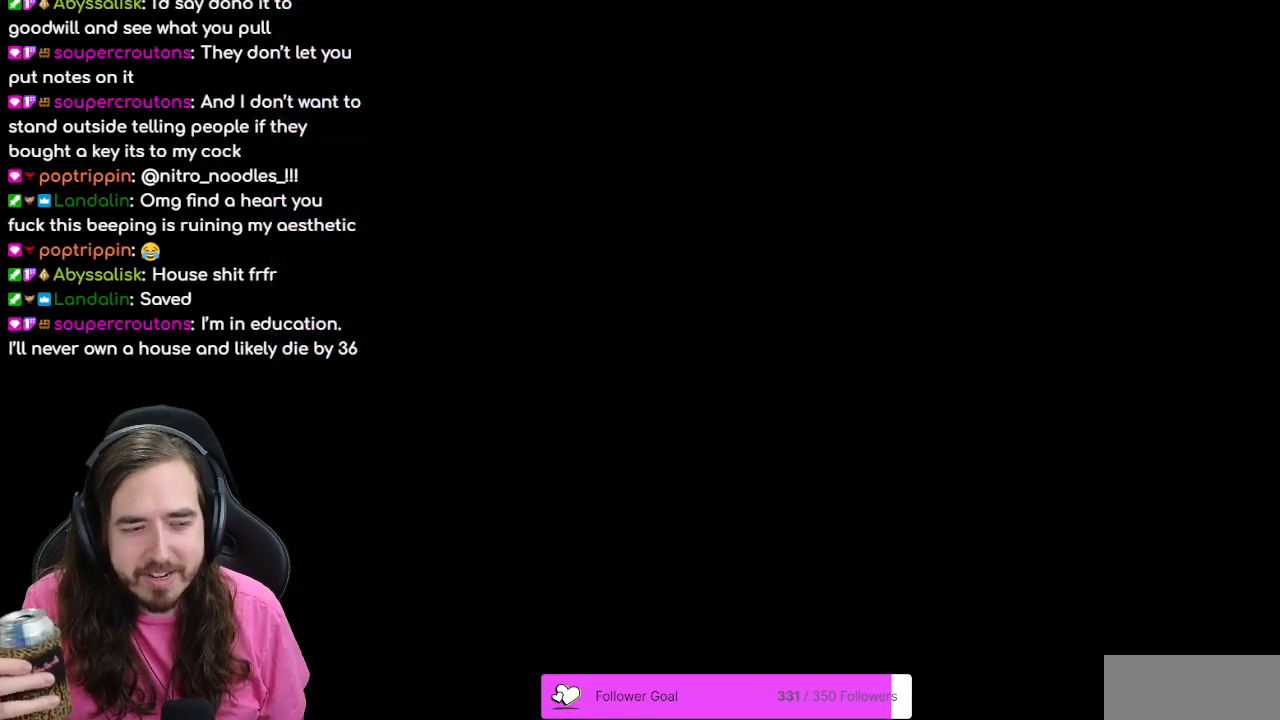
{"dt_ms": 500, "buttons": [], "events": []}
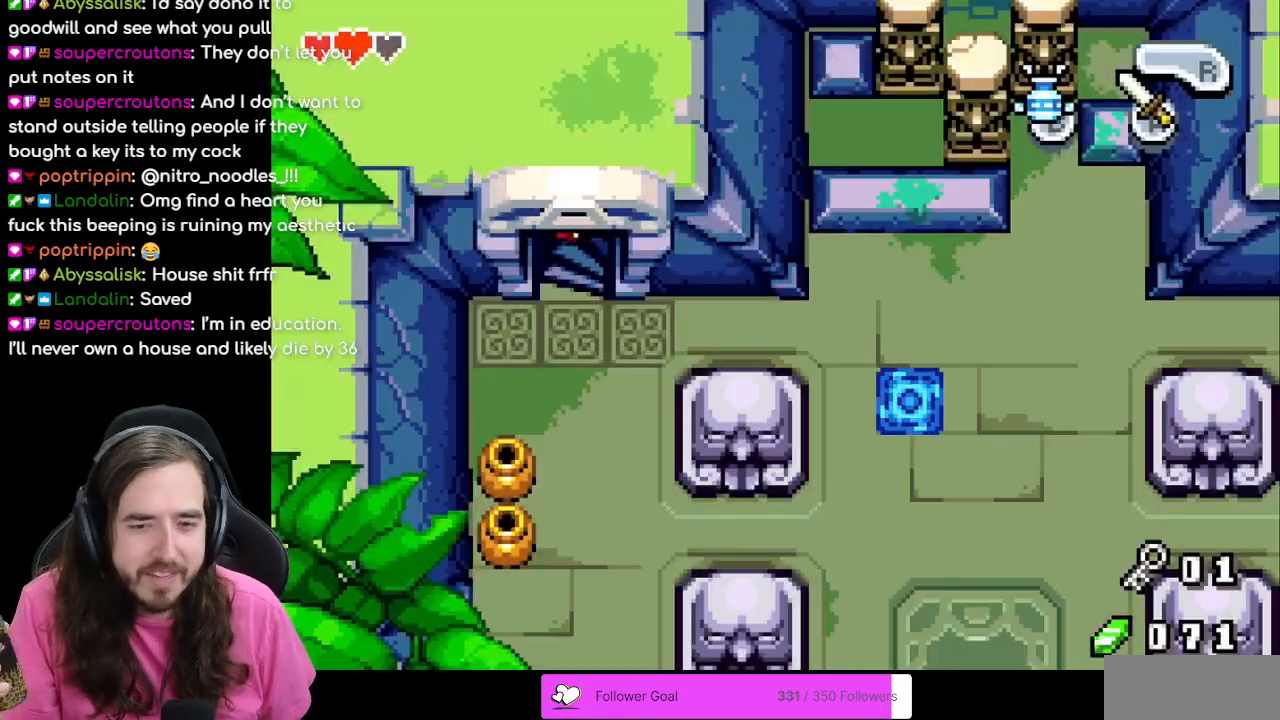
{"dt_ms": 500, "buttons": [], "events": []}
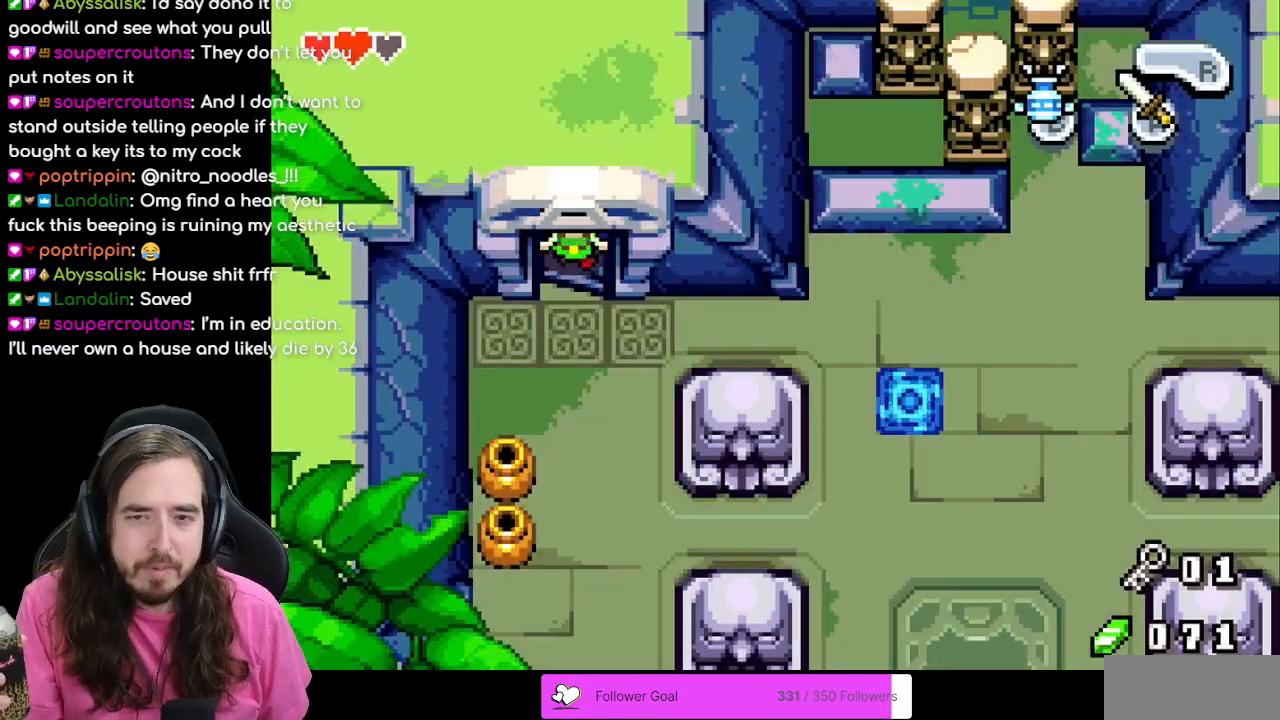
{"dt_ms": 500, "buttons": ["DPAD_RIGHT"], "events": [[83, "DPAD_RIGHT", "down"]]}
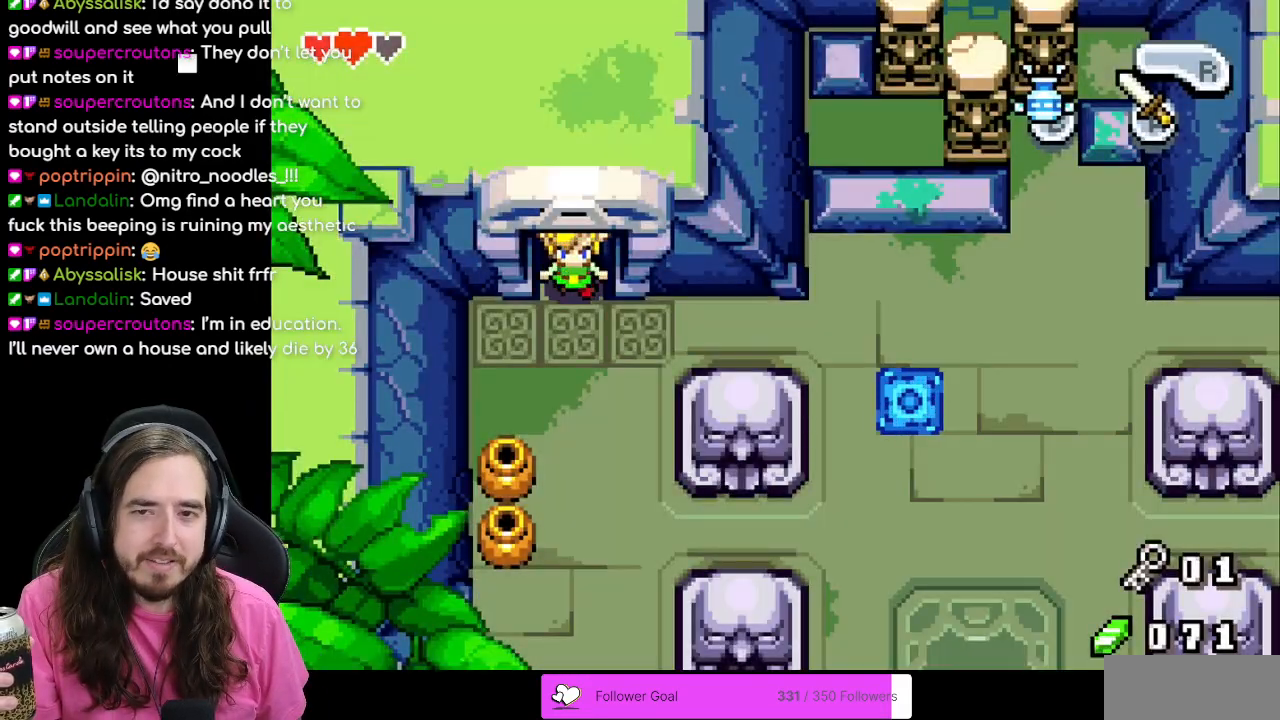
{"dt_ms": 500, "buttons": ["DPAD_RIGHT"], "events": []}
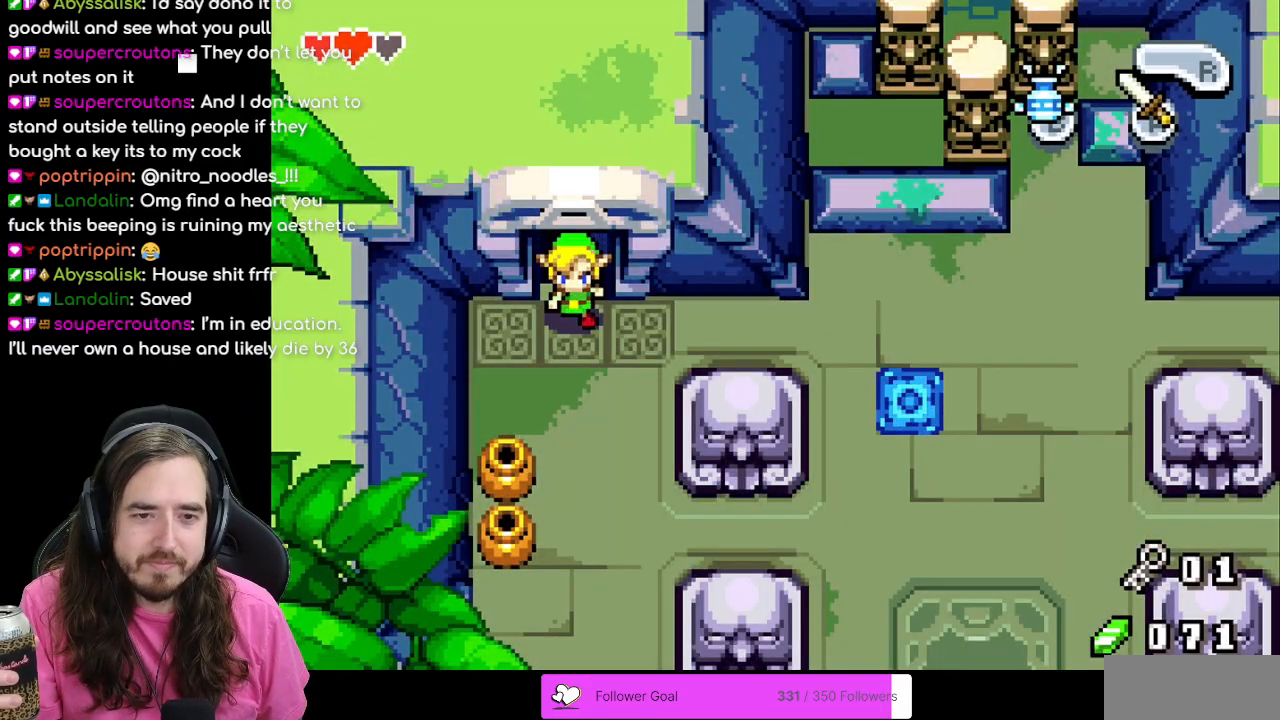
{"dt_ms": 500, "buttons": ["DPAD_RIGHT"], "events": []}
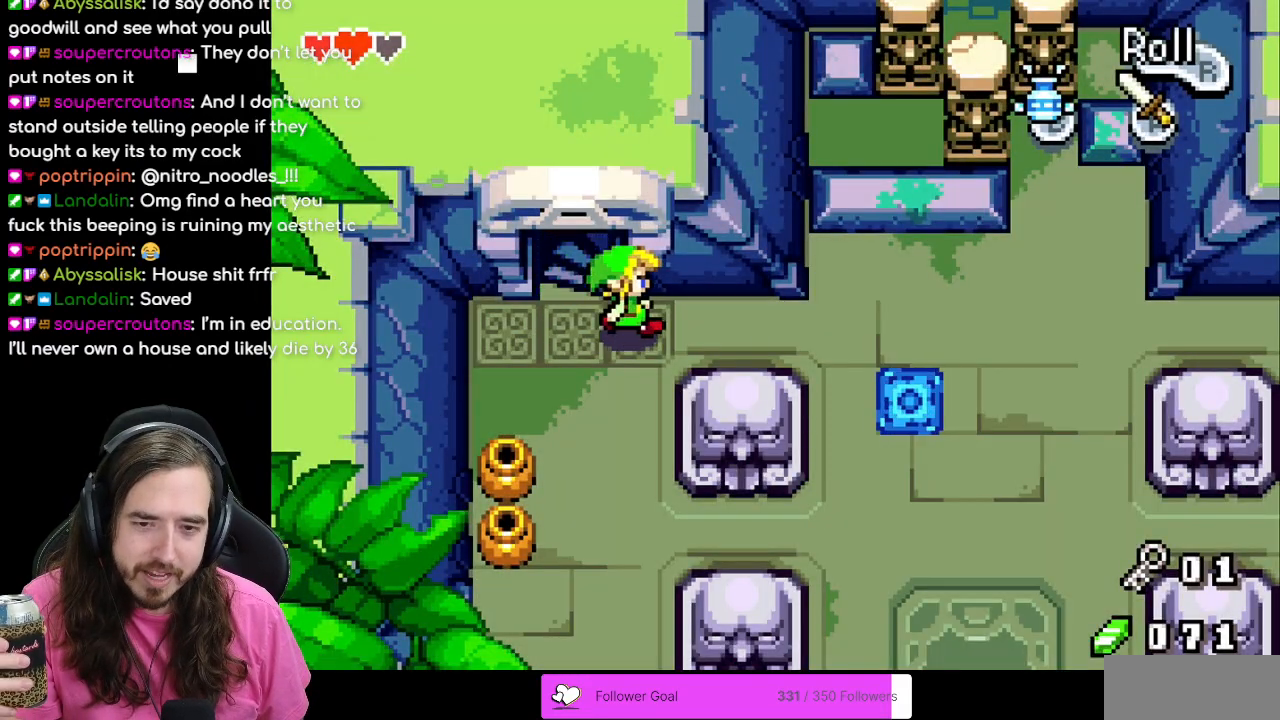
{"dt_ms": 500, "buttons": ["DPAD_RIGHT"], "events": []}
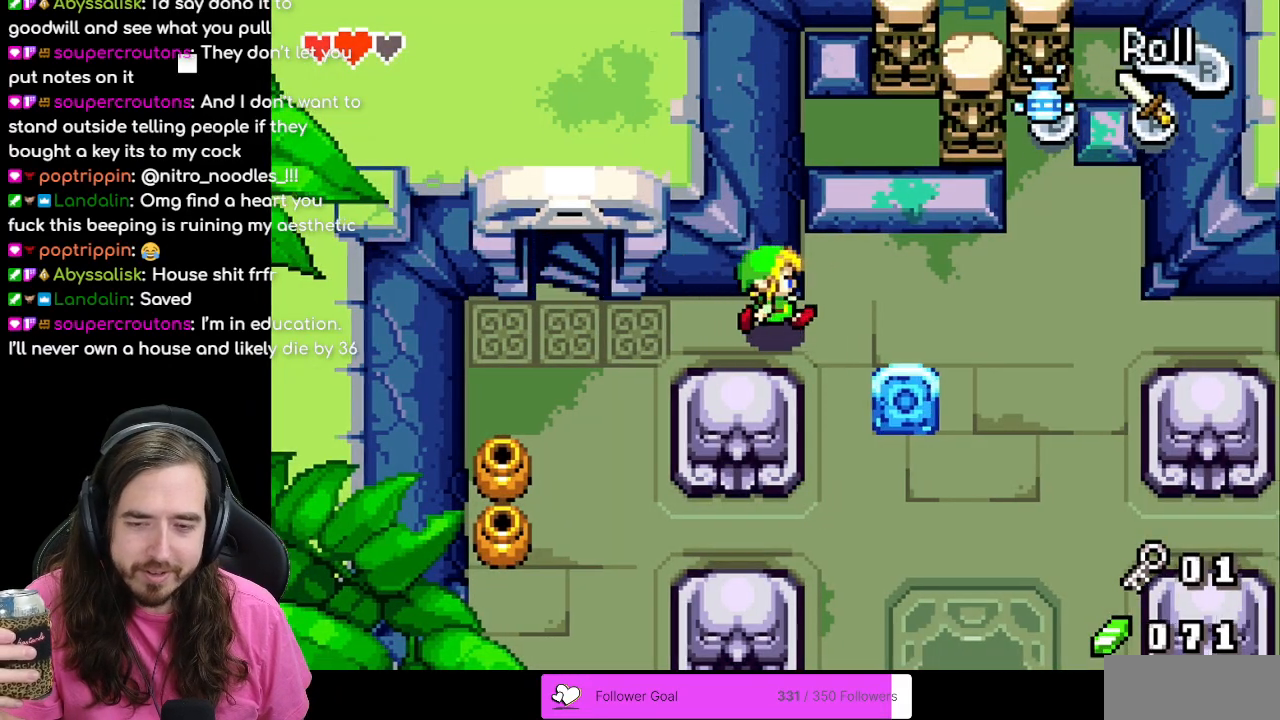
{"dt_ms": 500, "buttons": ["DPAD_RIGHT"], "events": []}
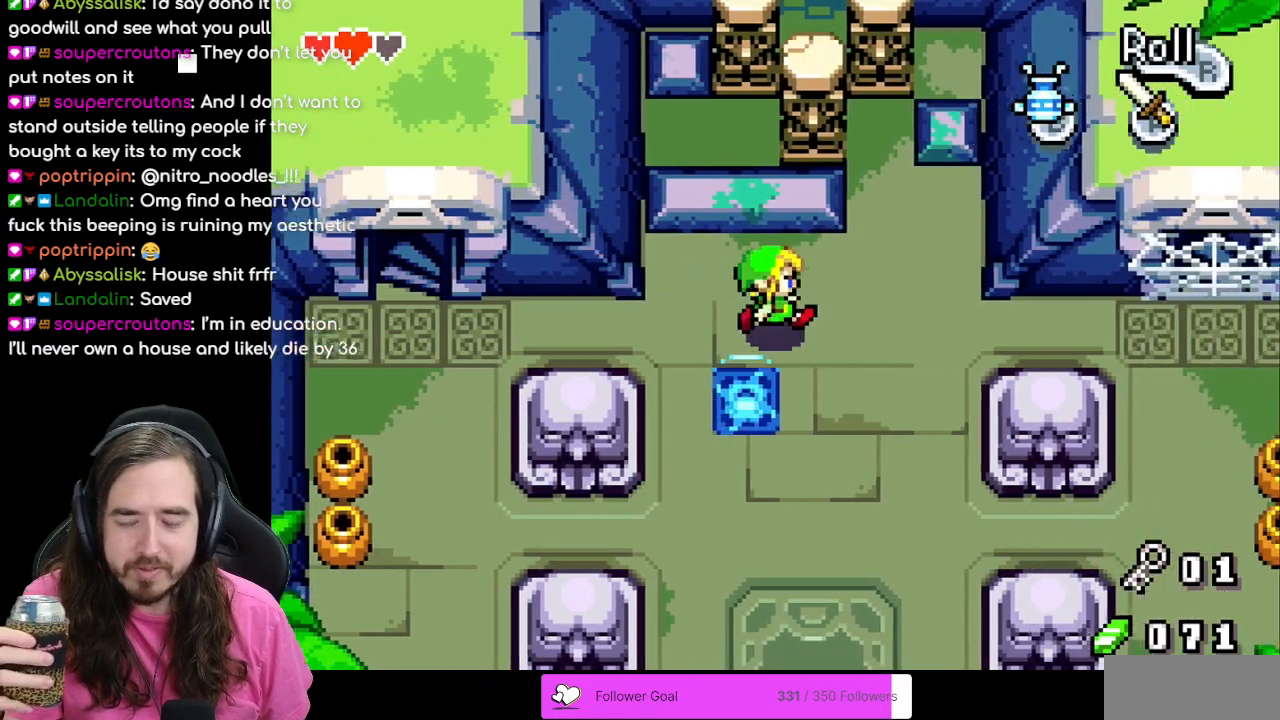
{"dt_ms": 500, "buttons": ["DPAD_RIGHT"], "events": []}
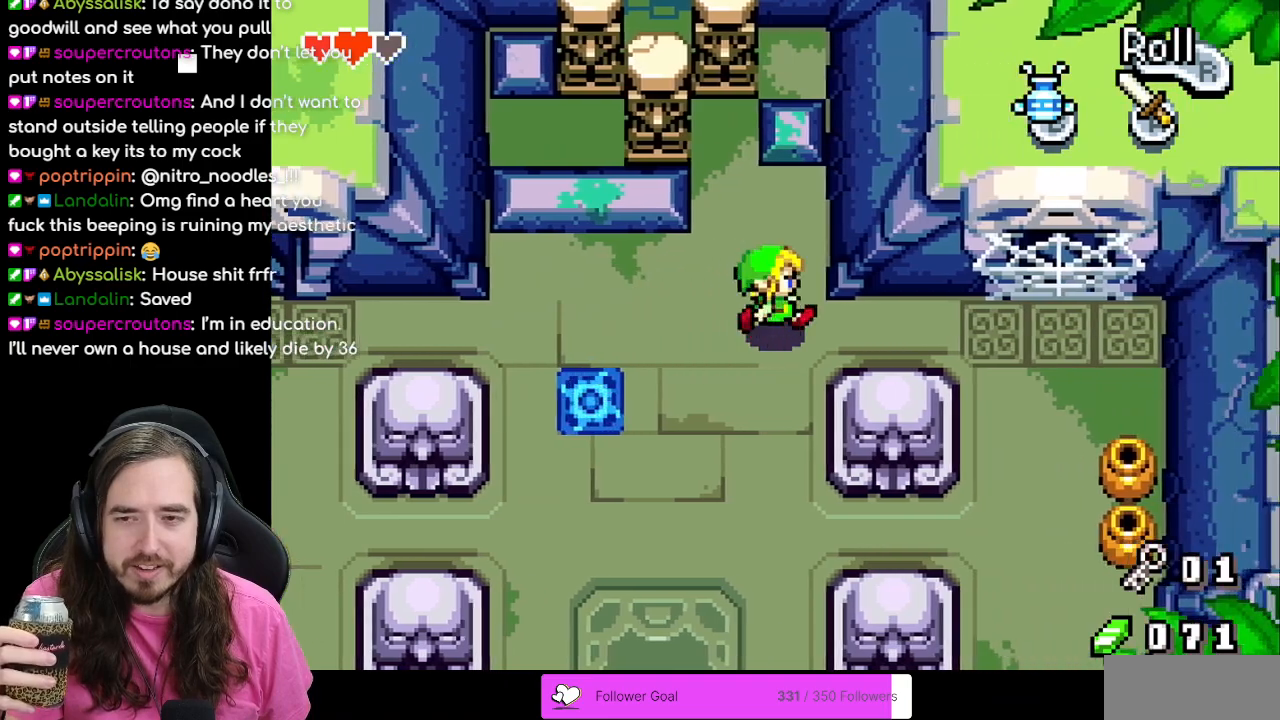
{"dt_ms": 500, "buttons": ["DPAD_DOWN", "DPAD_RIGHT"], "events": [[350, "DPAD_DOWN", "down"]]}
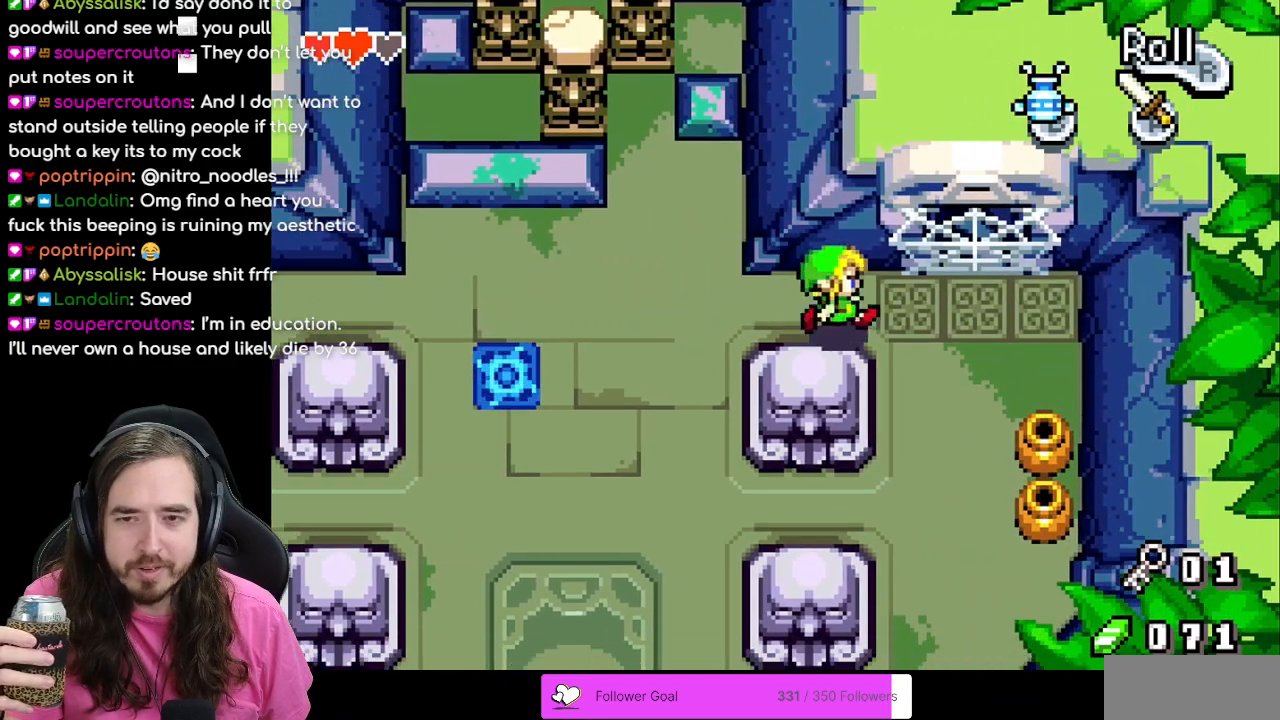
{"dt_ms": 500, "buttons": ["DPAD_DOWN"], "events": [[417, "DPAD_RIGHT", "up"]]}
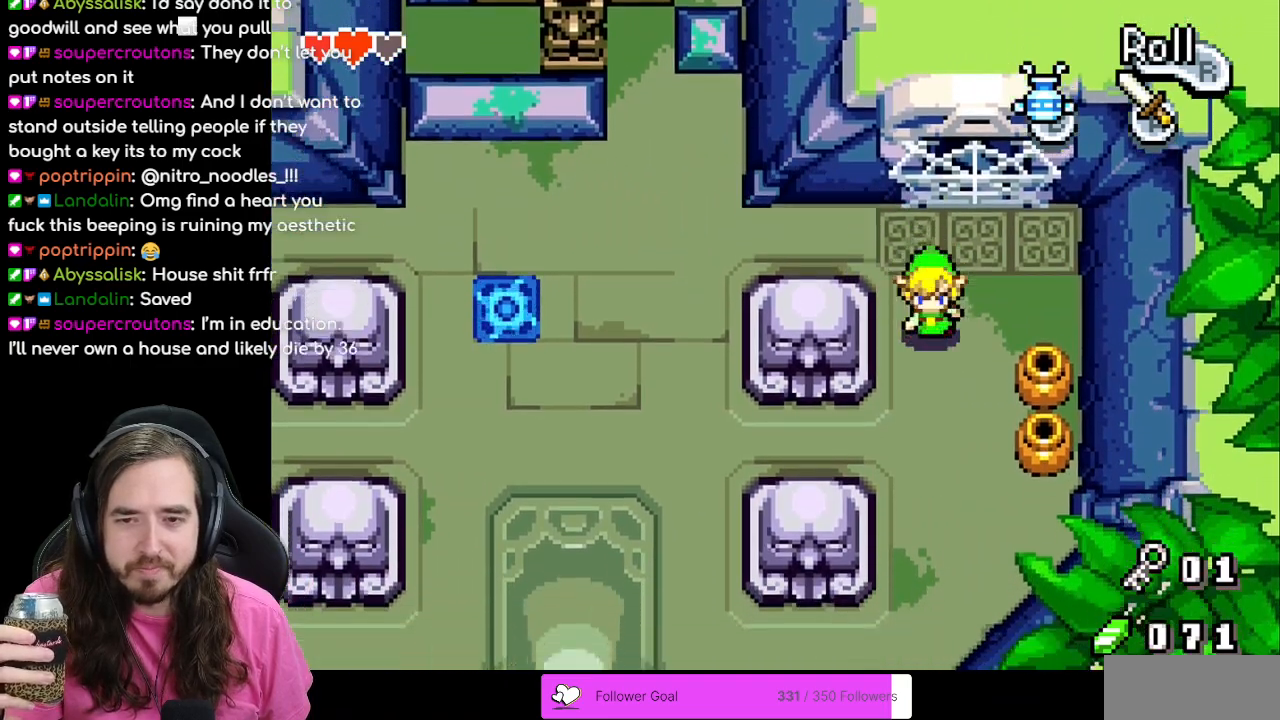
{"dt_ms": 500, "buttons": ["DPAD_UP"], "events": [[300, "DPAD_DOWN", "up"], [450, "DPAD_UP", "down"]]}
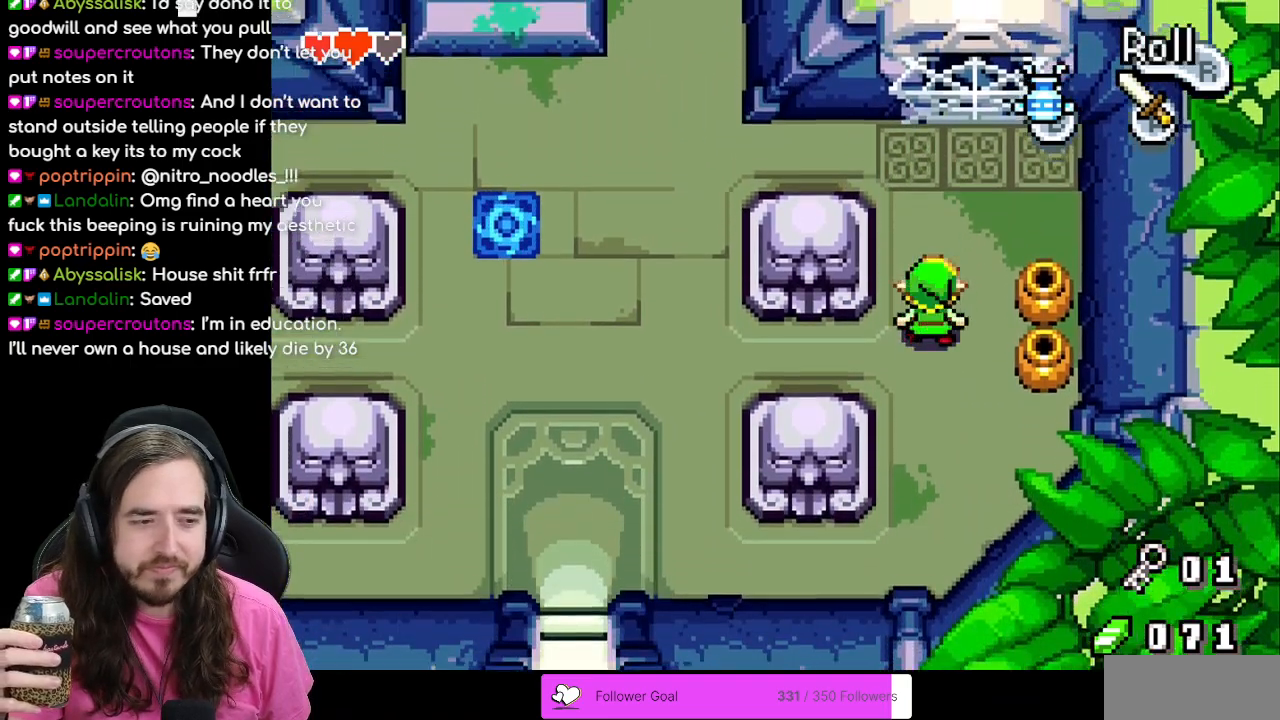
{"dt_ms": 500, "buttons": [], "events": [[250, "DPAD_UP", "up"]]}
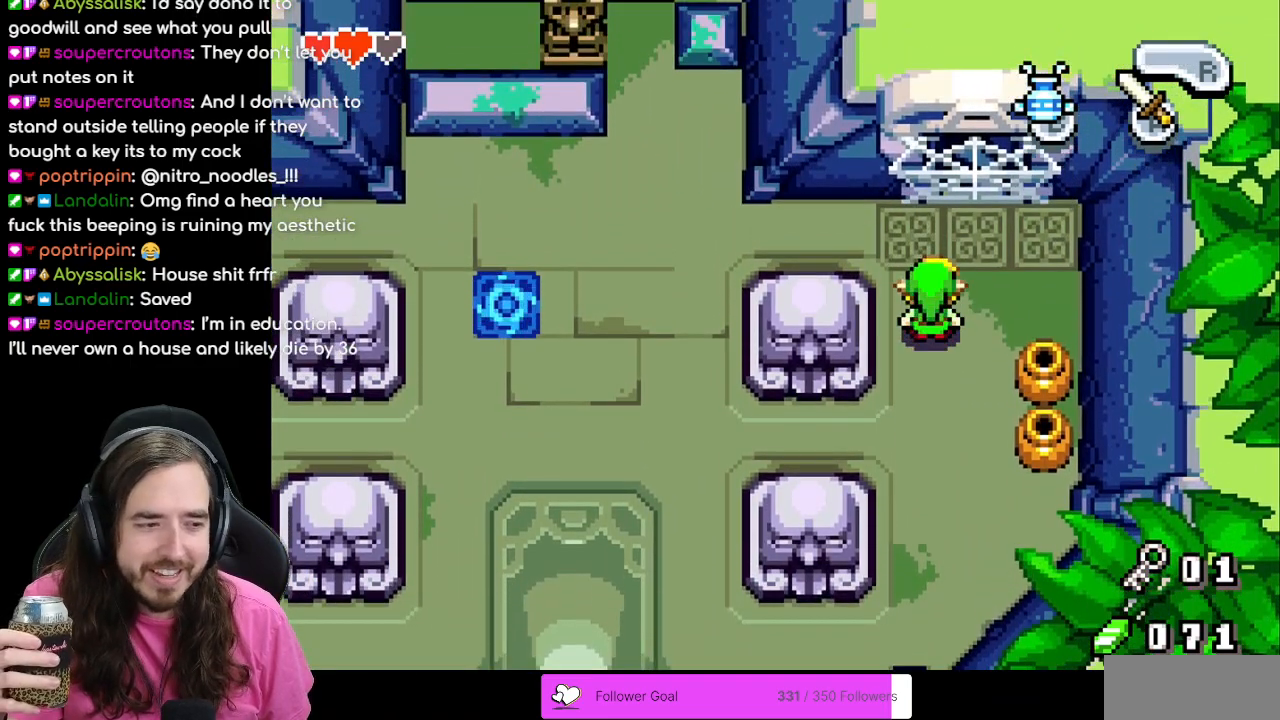
{"dt_ms": 500, "buttons": [], "events": [[67, "DPAD_RIGHT", "down"], [200, "DPAD_RIGHT", "up"], [283, "DPAD_DOWN", "down"], [483, "DPAD_DOWN", "up"]]}
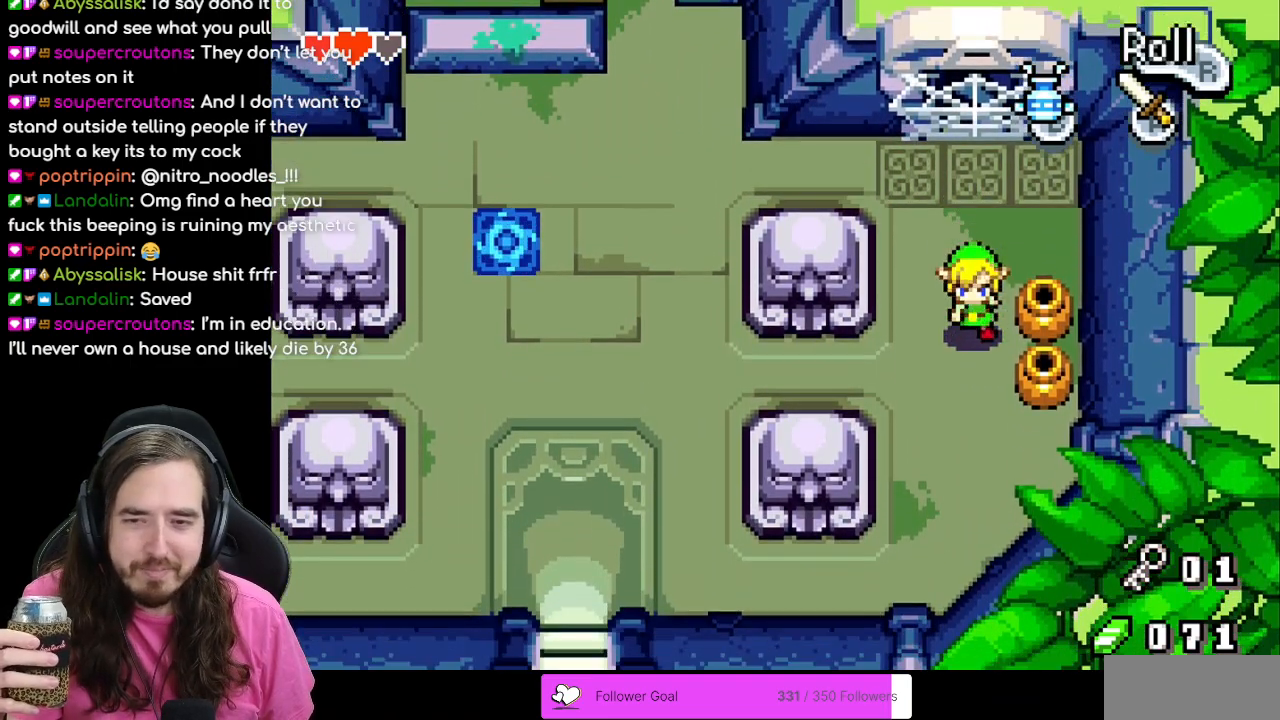
{"dt_ms": 1000, "buttons": []}
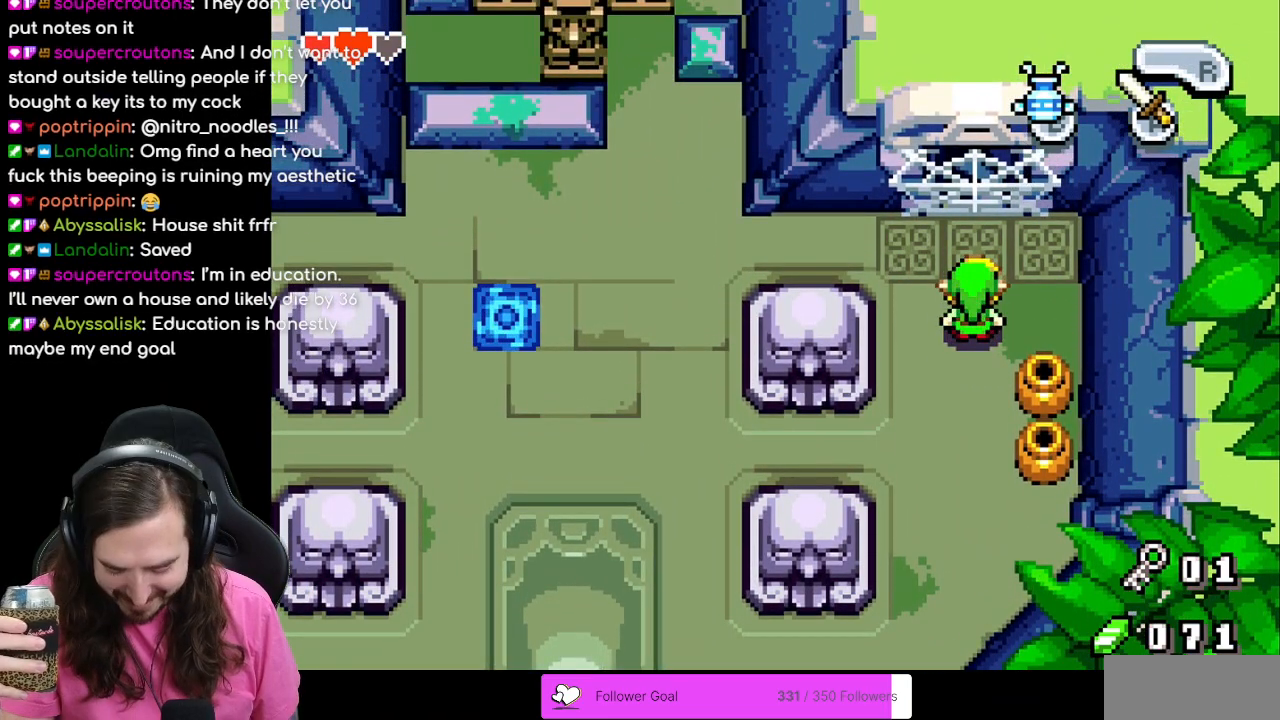
{"dt_ms": 500, "buttons": ["B"], "events": [[167, "B", "down"]]}
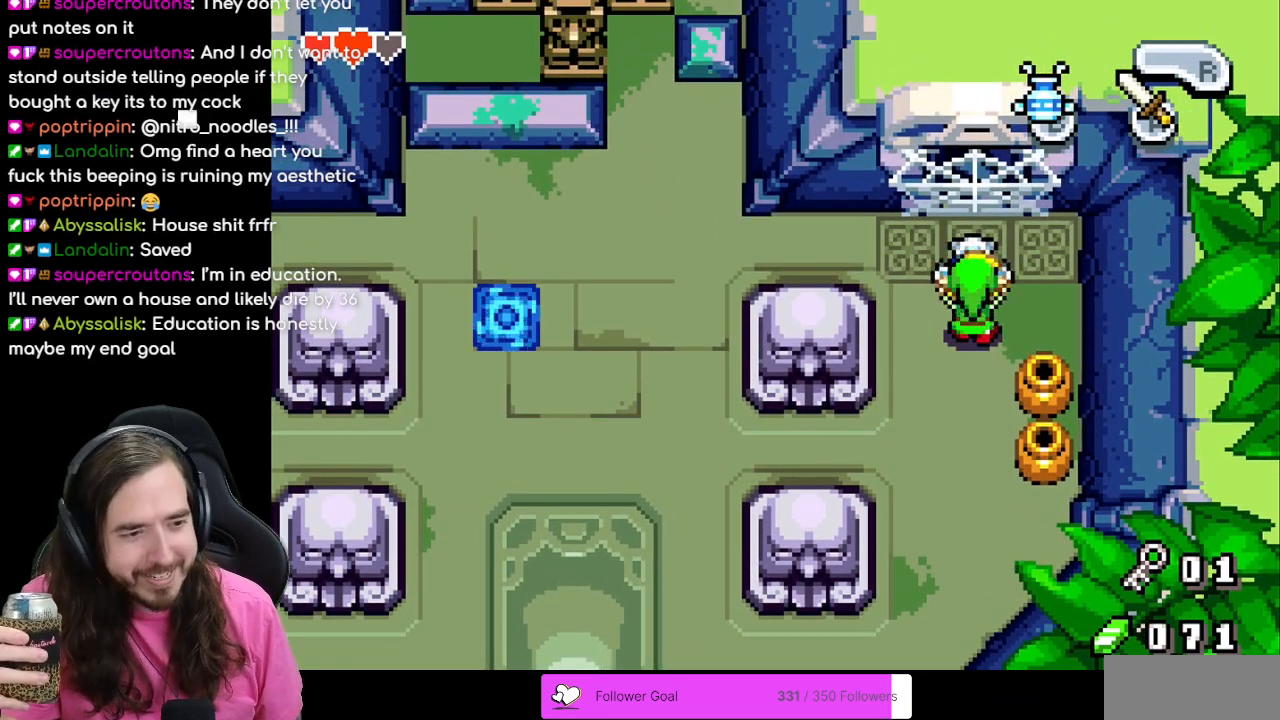
{"dt_ms": 500, "buttons": ["B"], "events": []}
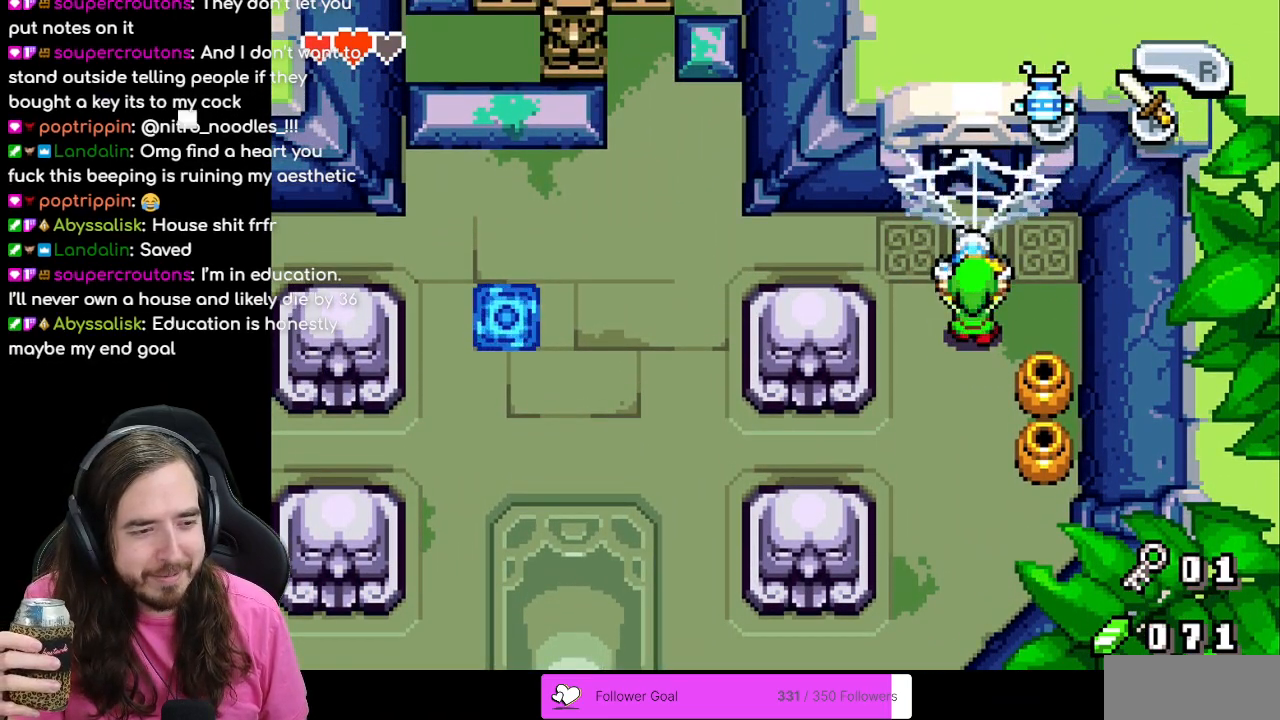
{"dt_ms": 500, "buttons": ["B"], "events": []}
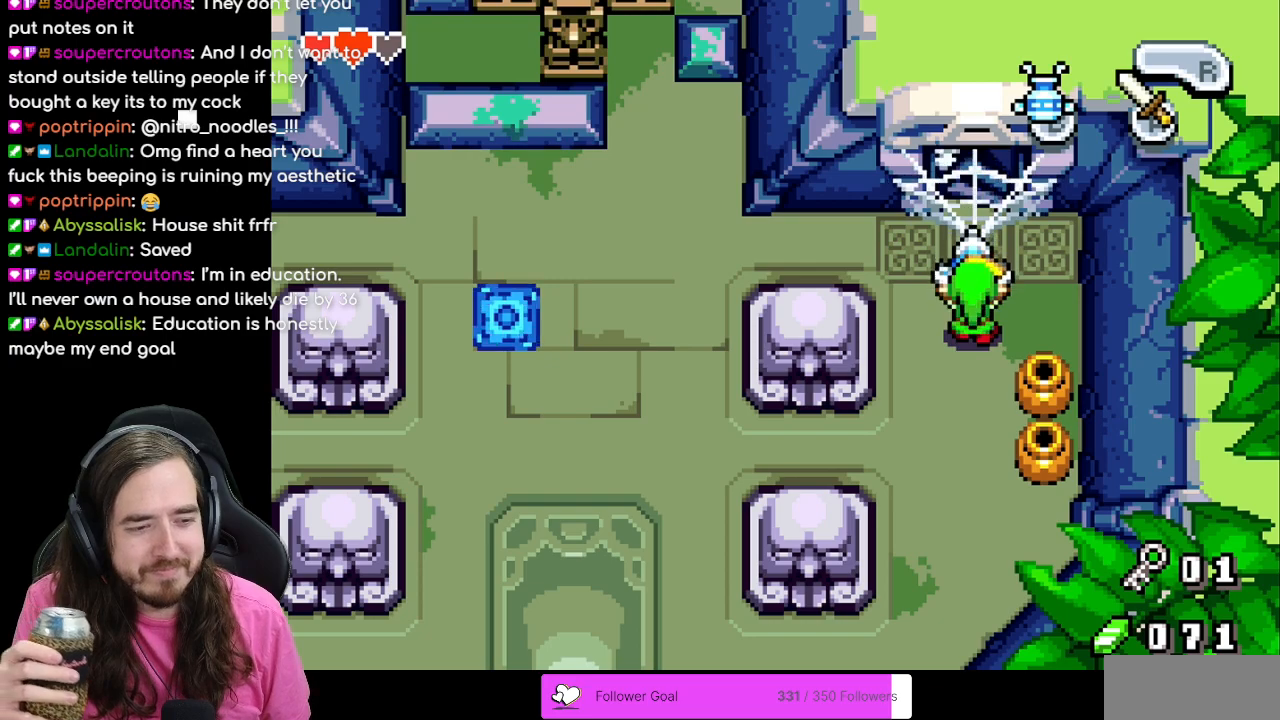
{"dt_ms": 500, "buttons": ["B"], "events": []}
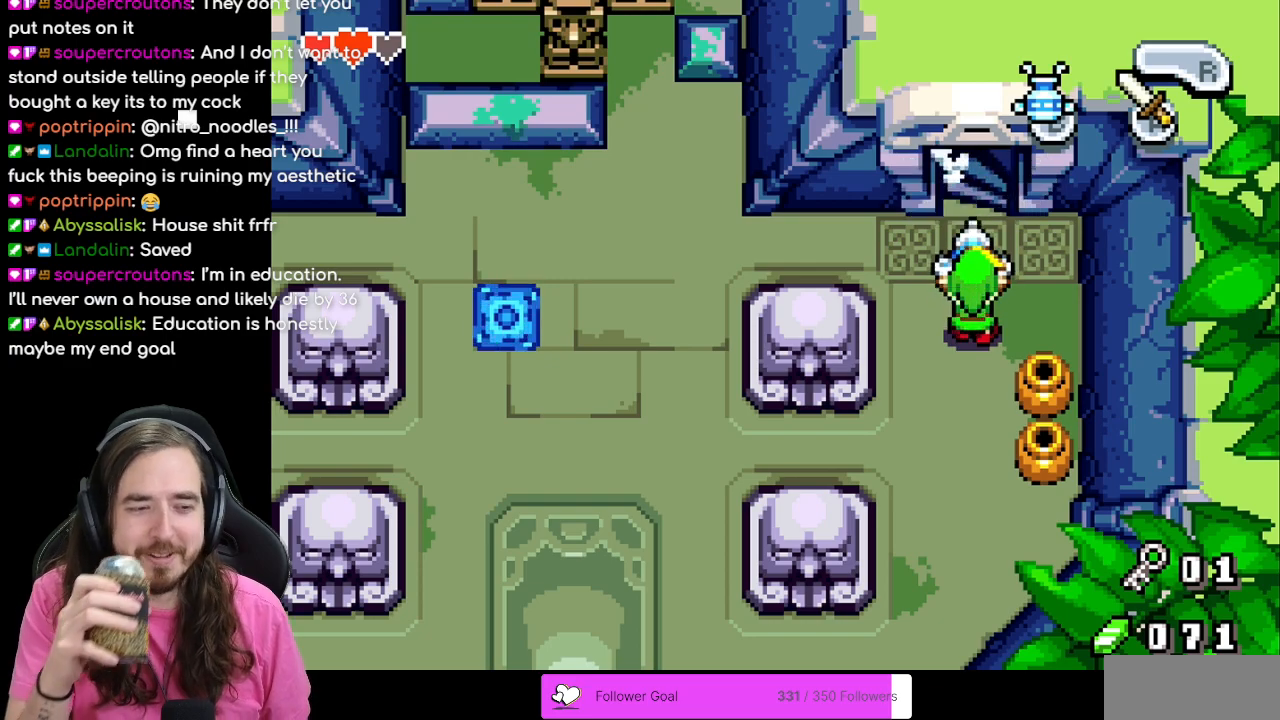
{"dt_ms": 500, "buttons": ["B"], "events": []}
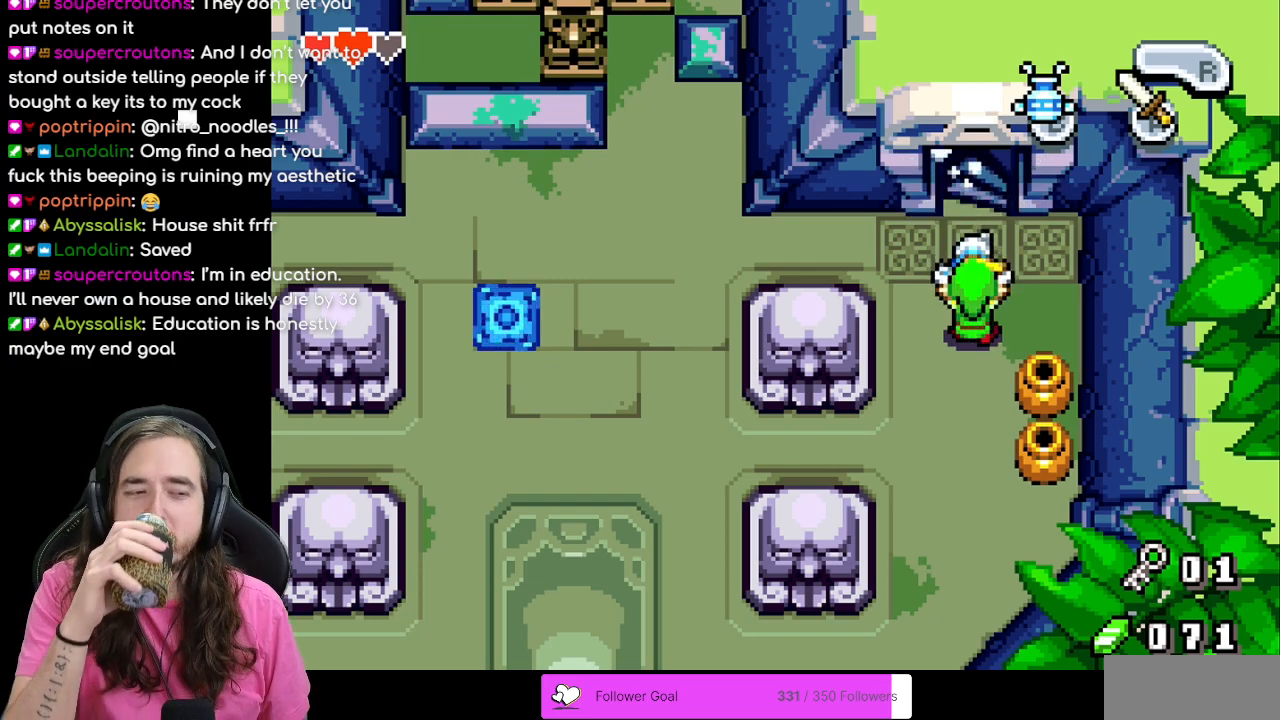
{"dt_ms": 500, "buttons": ["B"], "events": []}
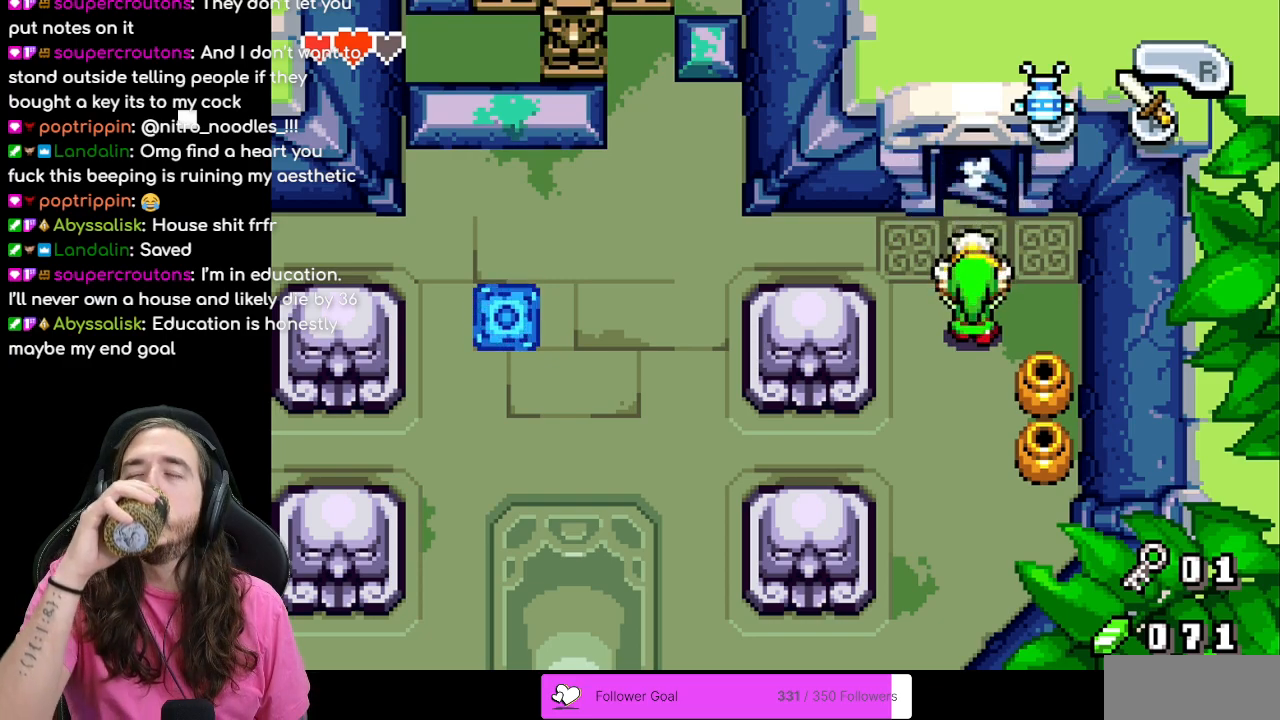
{"dt_ms": 500, "buttons": ["B"], "events": []}
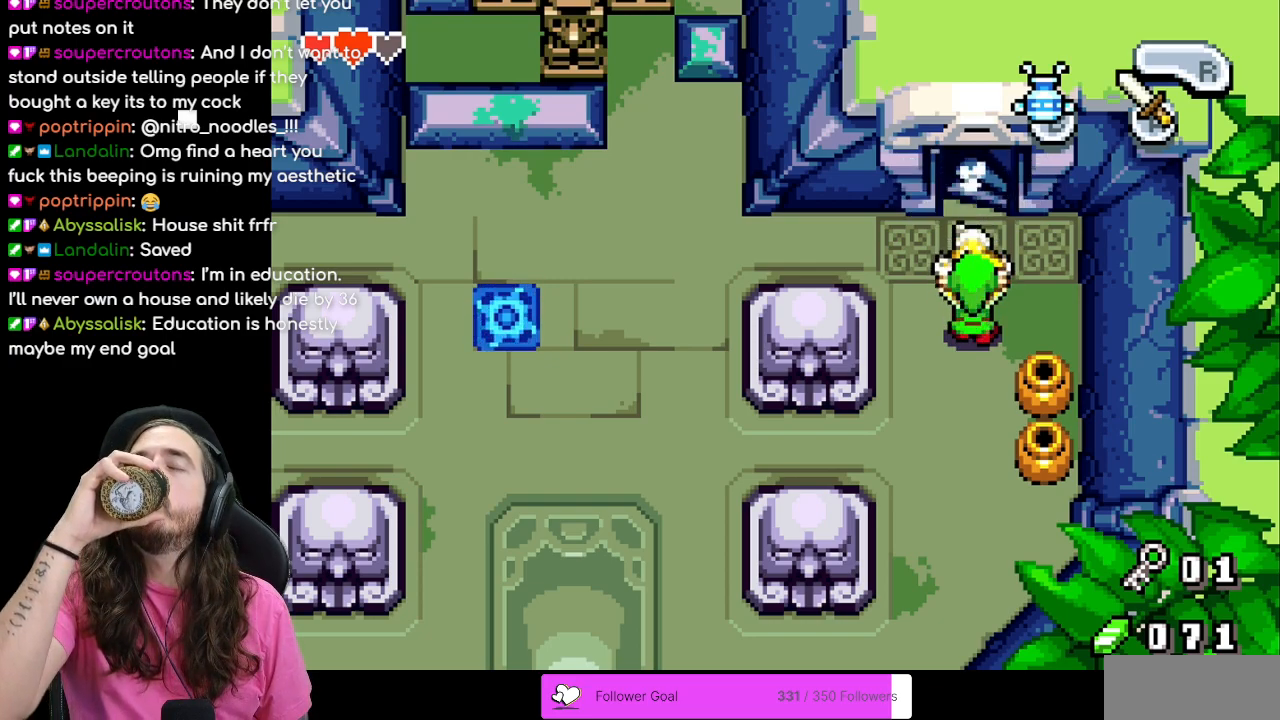
{"dt_ms": 500, "buttons": [], "events": [[150, "B", "up"]]}
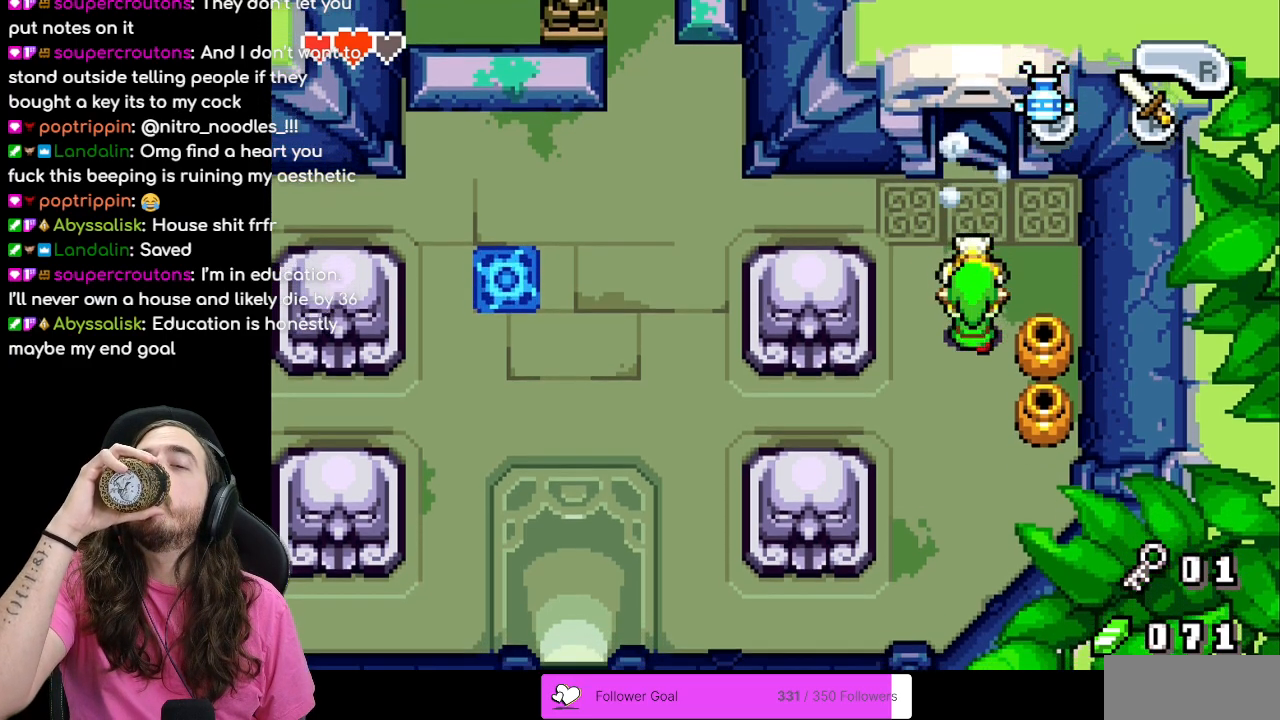
{"dt_ms": 500, "buttons": [], "events": []}
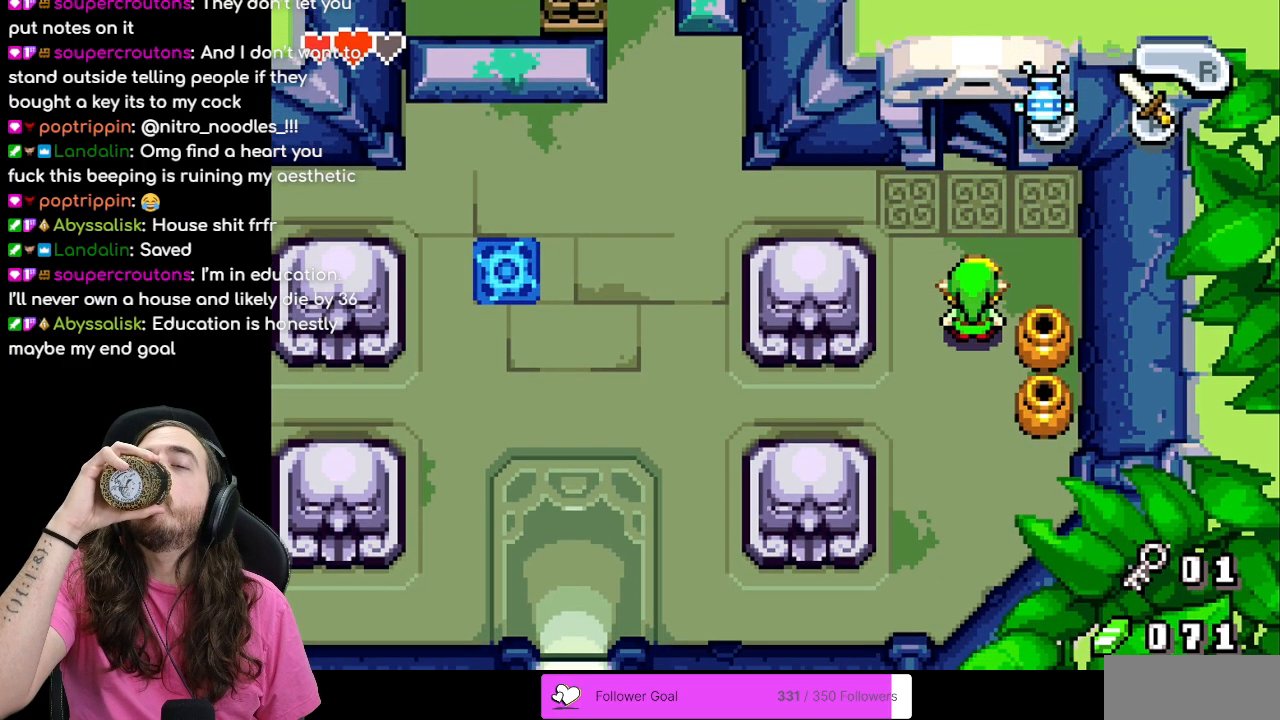
{"dt_ms": 500, "buttons": ["DPAD_UP"], "events": [[250, "DPAD_UP", "down"]]}
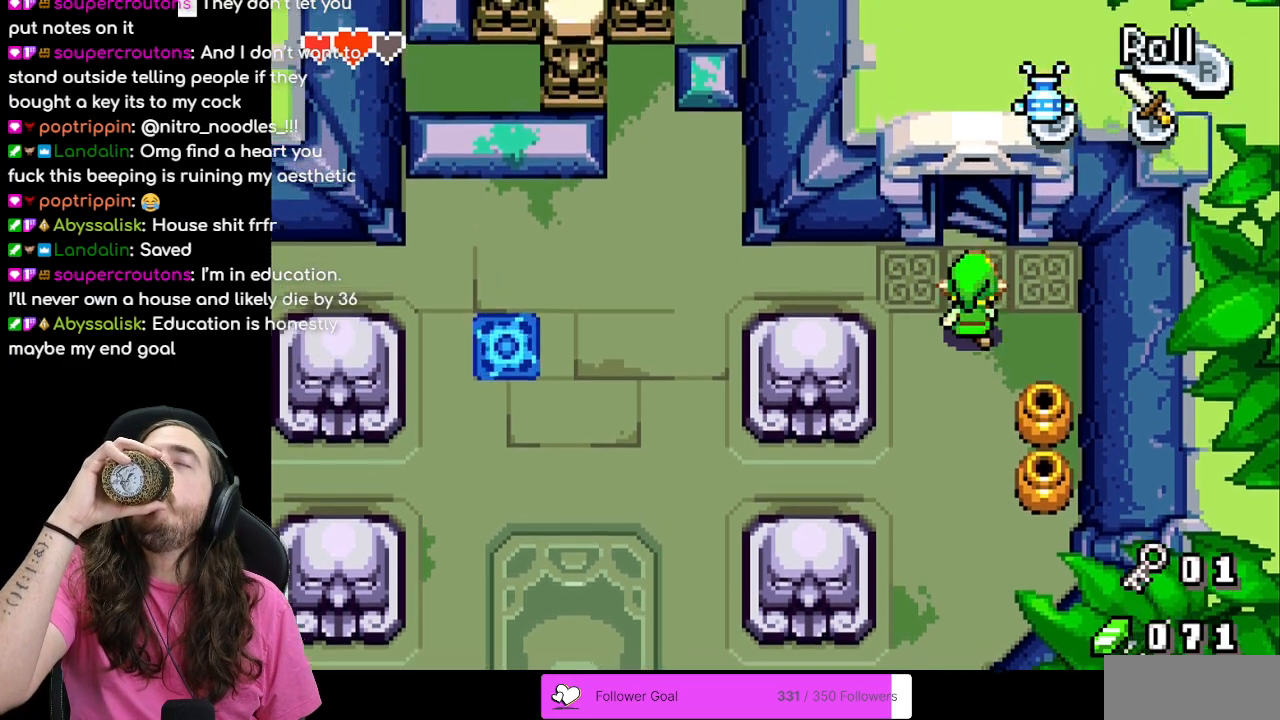
{"dt_ms": 500, "buttons": ["DPAD_UP"], "events": []}
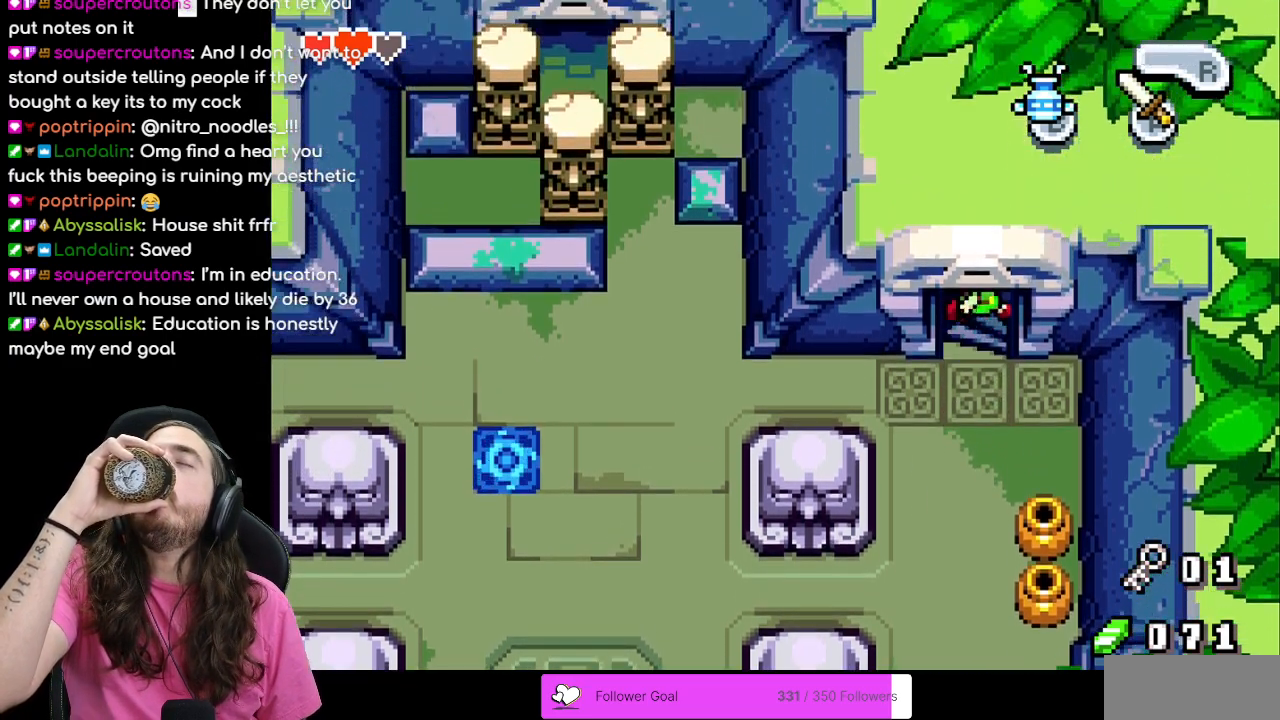
{"dt_ms": 500, "buttons": ["DPAD_UP"], "events": []}
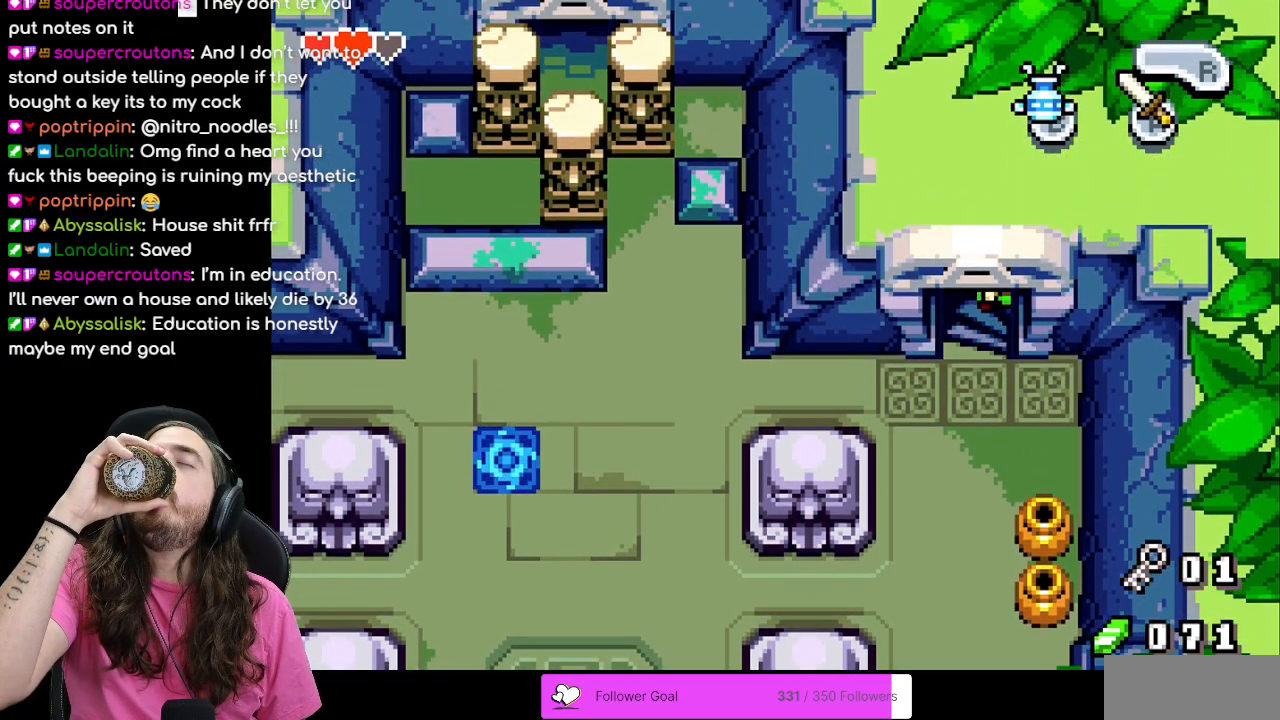
{"dt_ms": 500, "buttons": ["DPAD_UP"], "events": []}